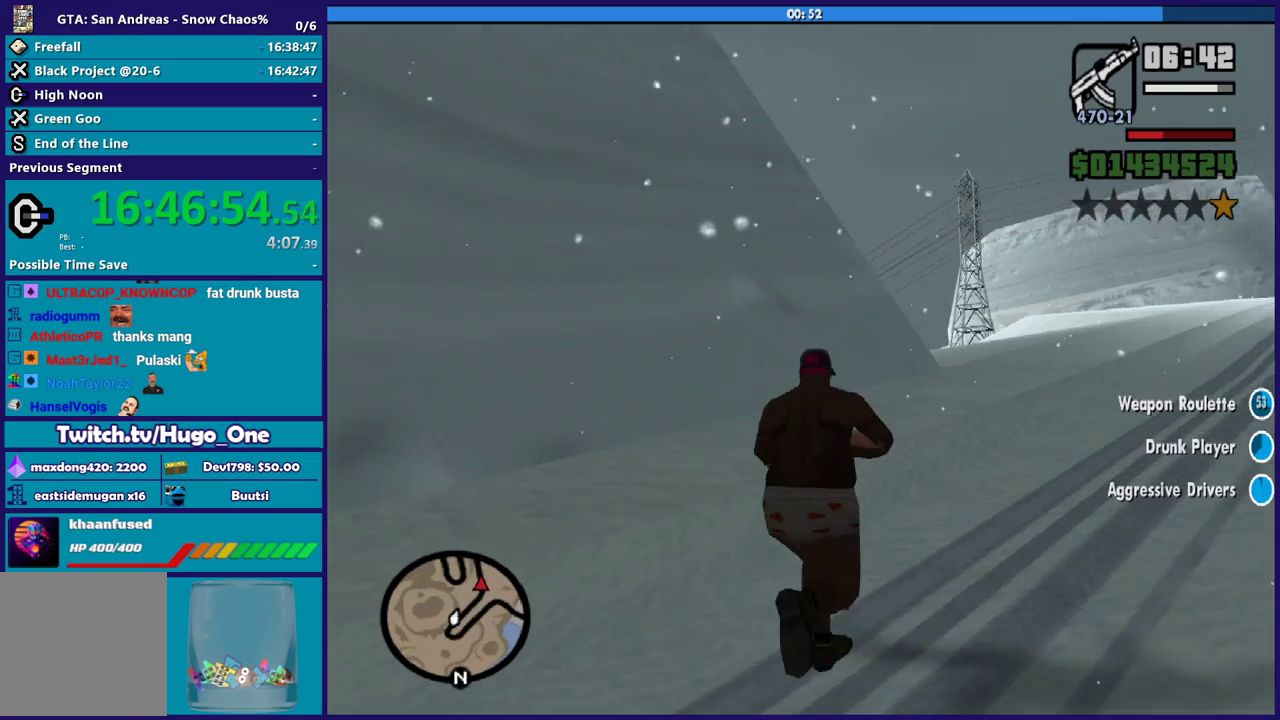
Gameplay with a controller (Xbox layout); each line is a JSON object with the inputs held at the frame after it. "button_events" lists button changes between this image and that frame as [ms after this image, input, new state], when the widget could be followed in between (sticks are given only as held states).
{"buttons": [], "left_stick": "up", "right_stick": "down", "button_events": [[233, "X", "down"], [300, "A", "up"], [367, "X", "up"]]}
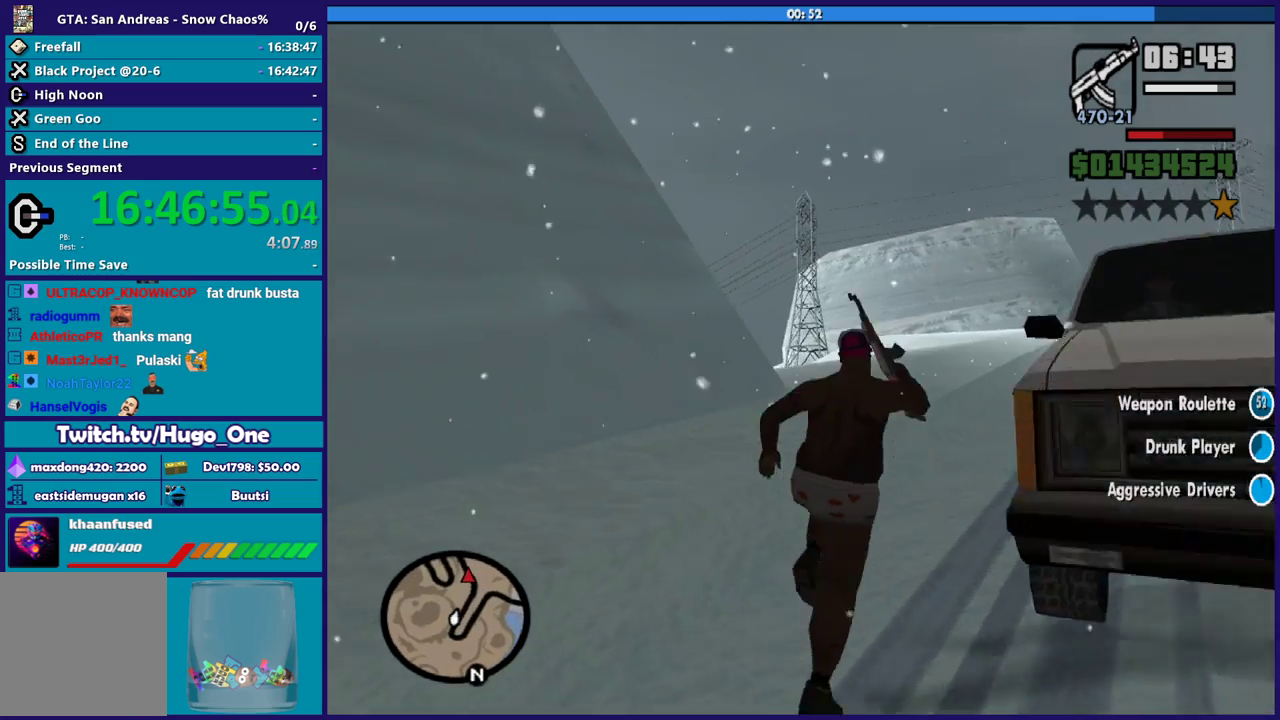
{"buttons": ["A"], "left_stick": "up", "right_stick": "center", "button_events": [[200, "A", "down"], [334, "A", "up"], [434, "A", "down"]]}
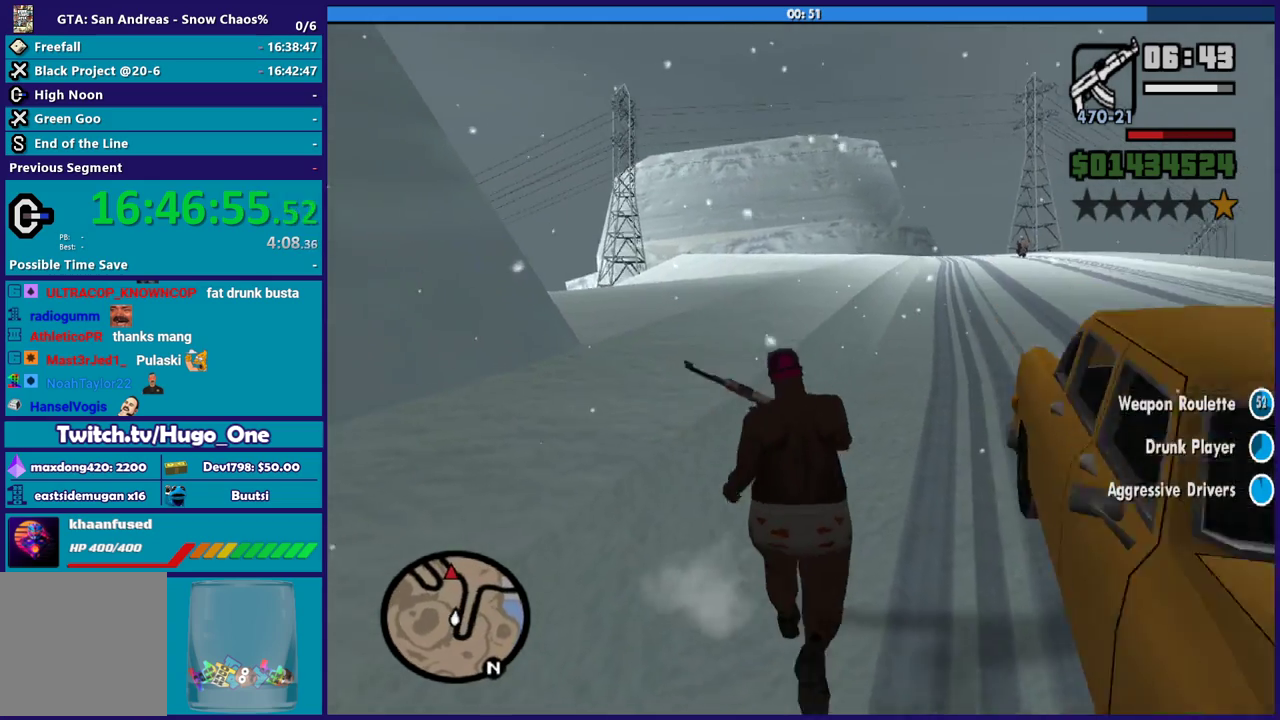
{"buttons": ["A"], "left_stick": "up-left", "right_stick": "center", "button_events": [[33, "A", "up"], [133, "A", "down"], [200, "A", "up"], [300, "A", "down"], [433, "A", "up"], [500, "A", "down"]]}
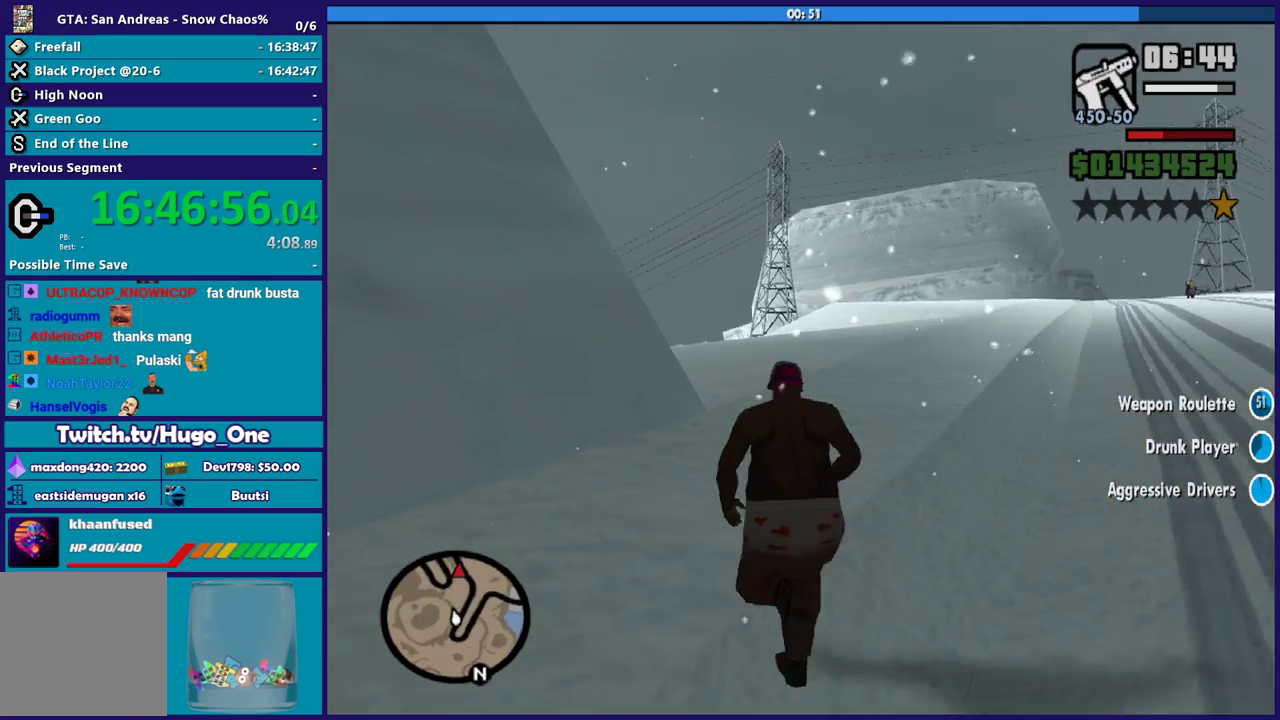
{"buttons": [], "left_stick": "up", "right_stick": "center", "button_events": [[300, "X", "down"], [400, "A", "up"], [501, "X", "up"]]}
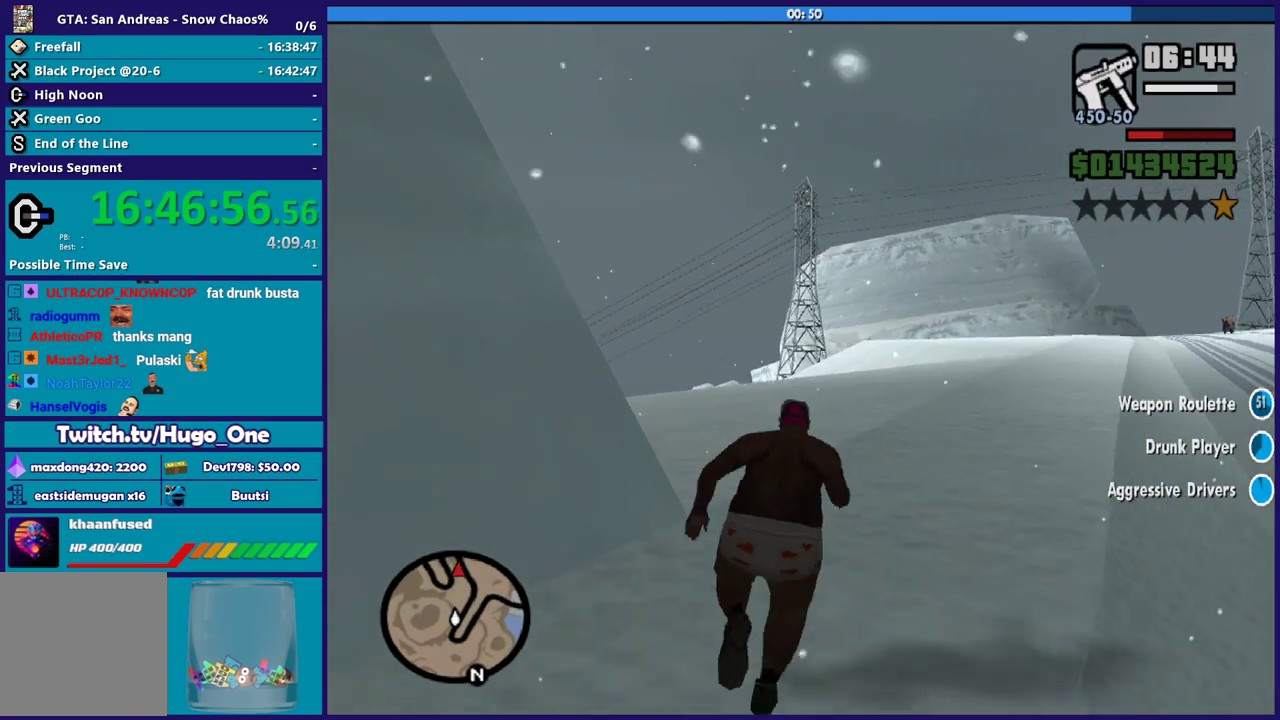
{"buttons": [], "left_stick": "up", "right_stick": "center", "button_events": [[367, "A", "down"], [467, "A", "up"]]}
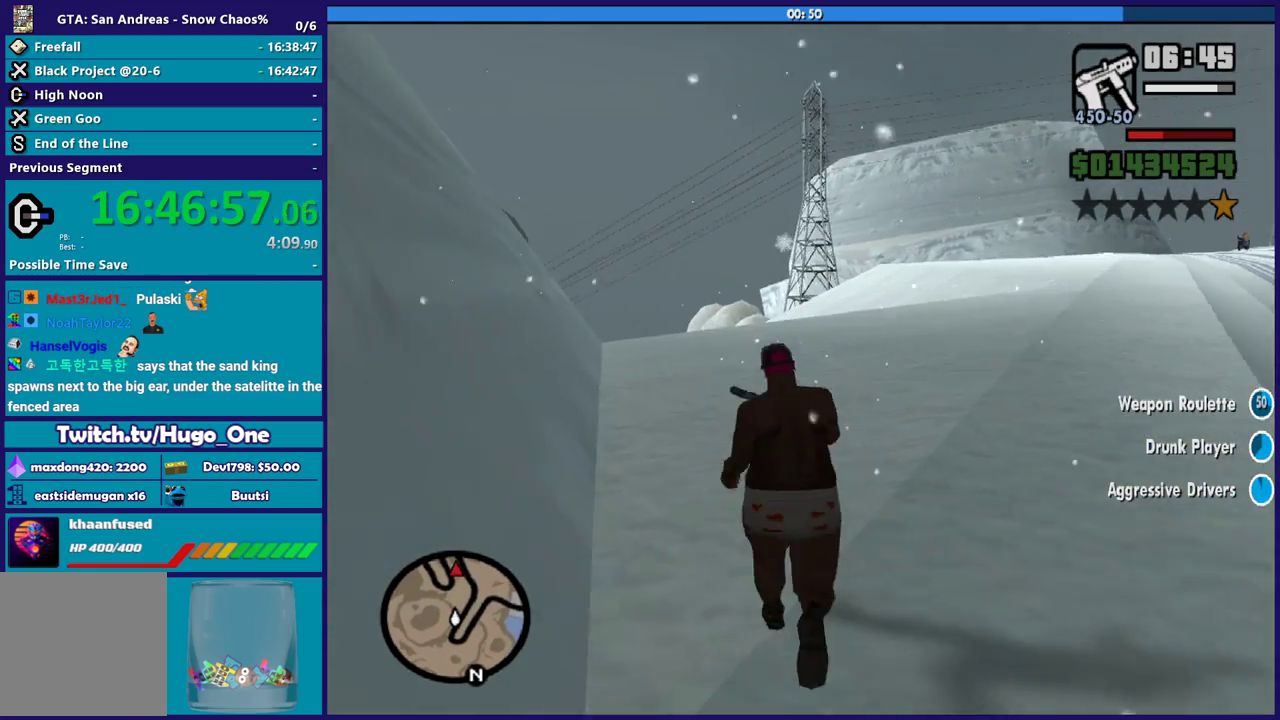
{"buttons": ["A"], "left_stick": "up", "right_stick": "center", "button_events": [[67, "A", "down"], [167, "A", "up"], [267, "A", "down"], [367, "A", "up"], [467, "A", "down"]]}
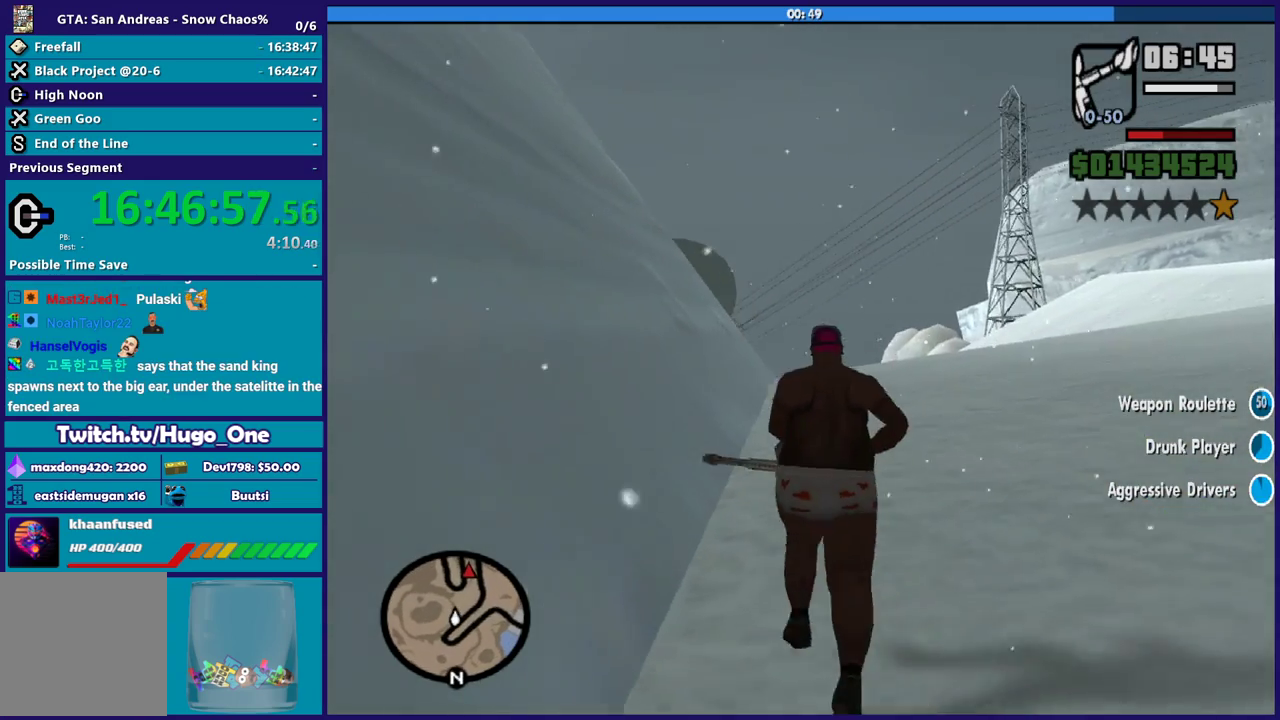
{"buttons": [], "left_stick": "up-right", "right_stick": "center", "button_events": [[66, "A", "up"], [166, "A", "down"], [233, "A", "up"], [333, "A", "down"], [433, "A", "up"]]}
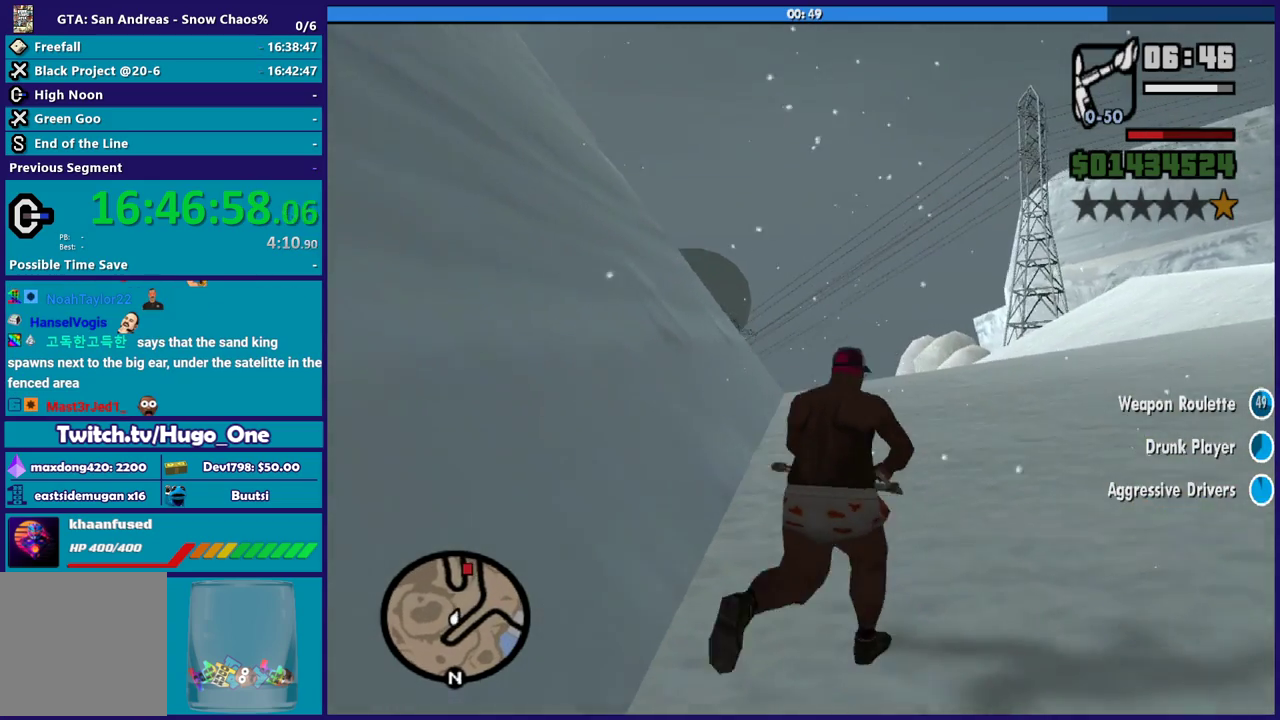
{"buttons": ["A", "X"], "left_stick": "up", "right_stick": "center", "button_events": [[33, "A", "down"], [134, "A", "up"], [200, "A", "down"], [334, "A", "up"], [400, "A", "down"], [467, "X", "down"]]}
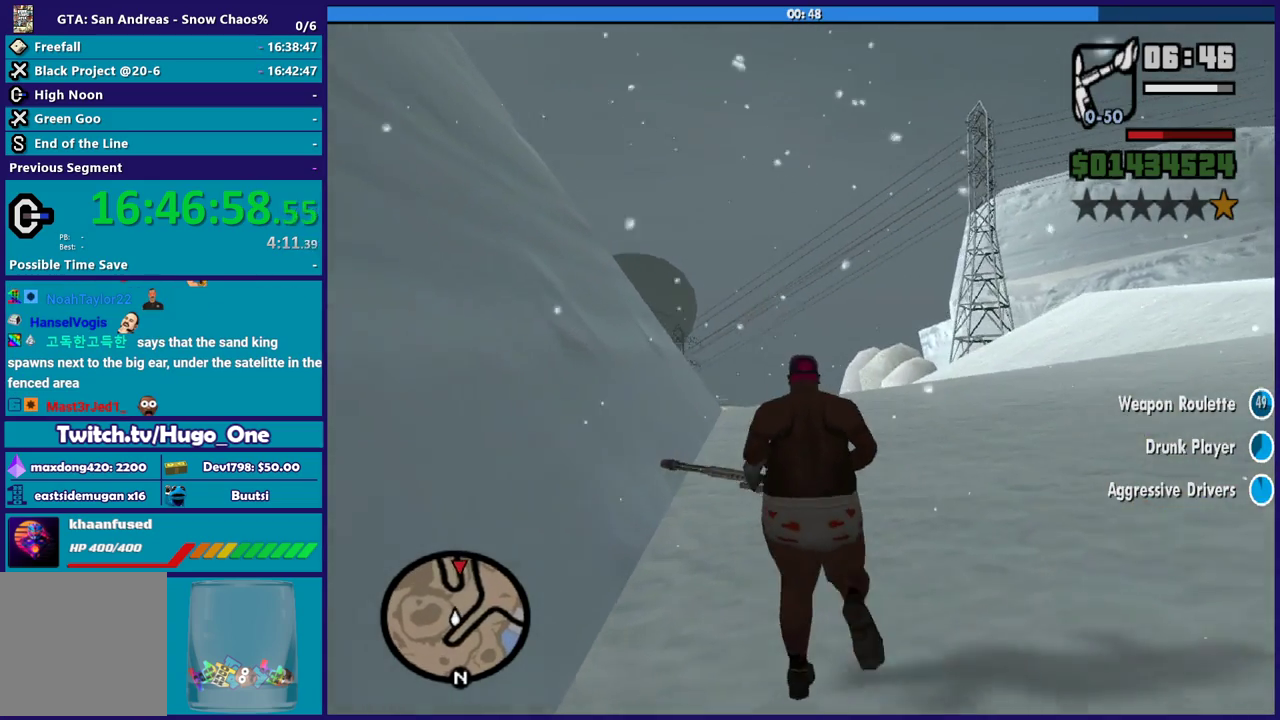
{"buttons": [], "left_stick": "up", "right_stick": "down", "button_events": [[33, "A", "up"], [133, "X", "up"]]}
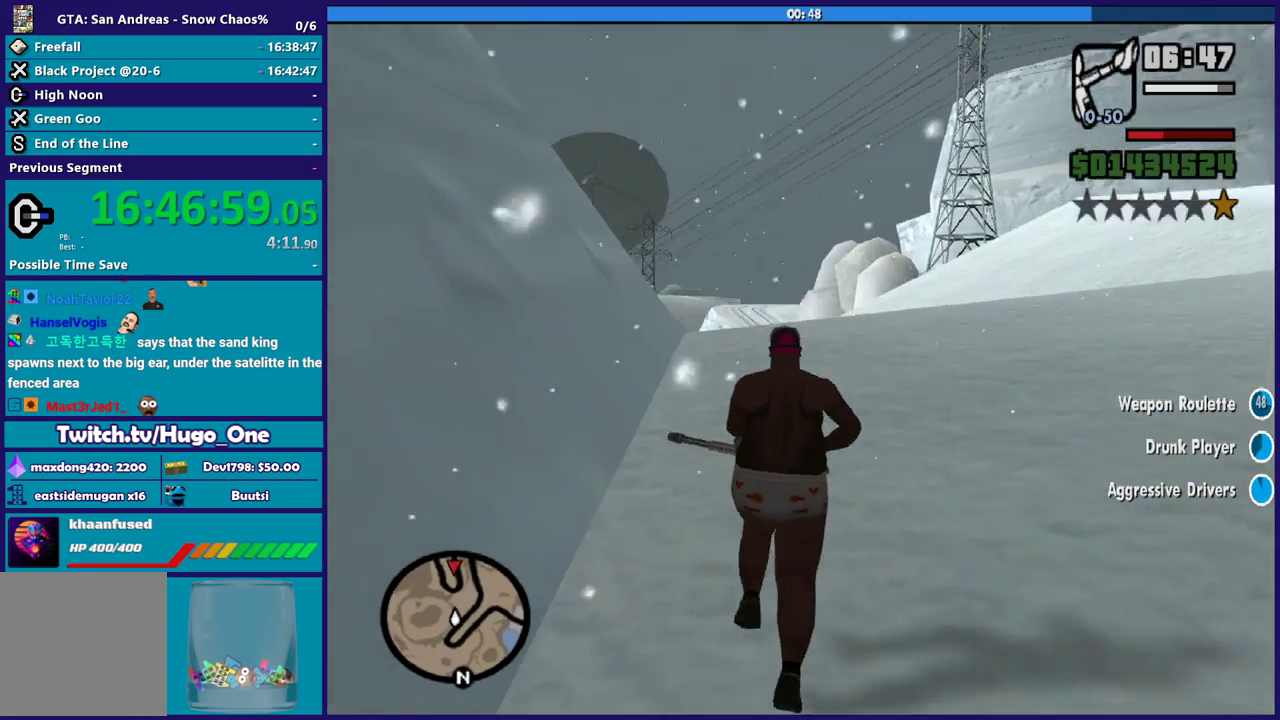
{"buttons": [], "left_stick": "up", "right_stick": "center", "button_events": [[200, "A", "down"], [300, "A", "up"], [367, "A", "down"], [467, "A", "up"]]}
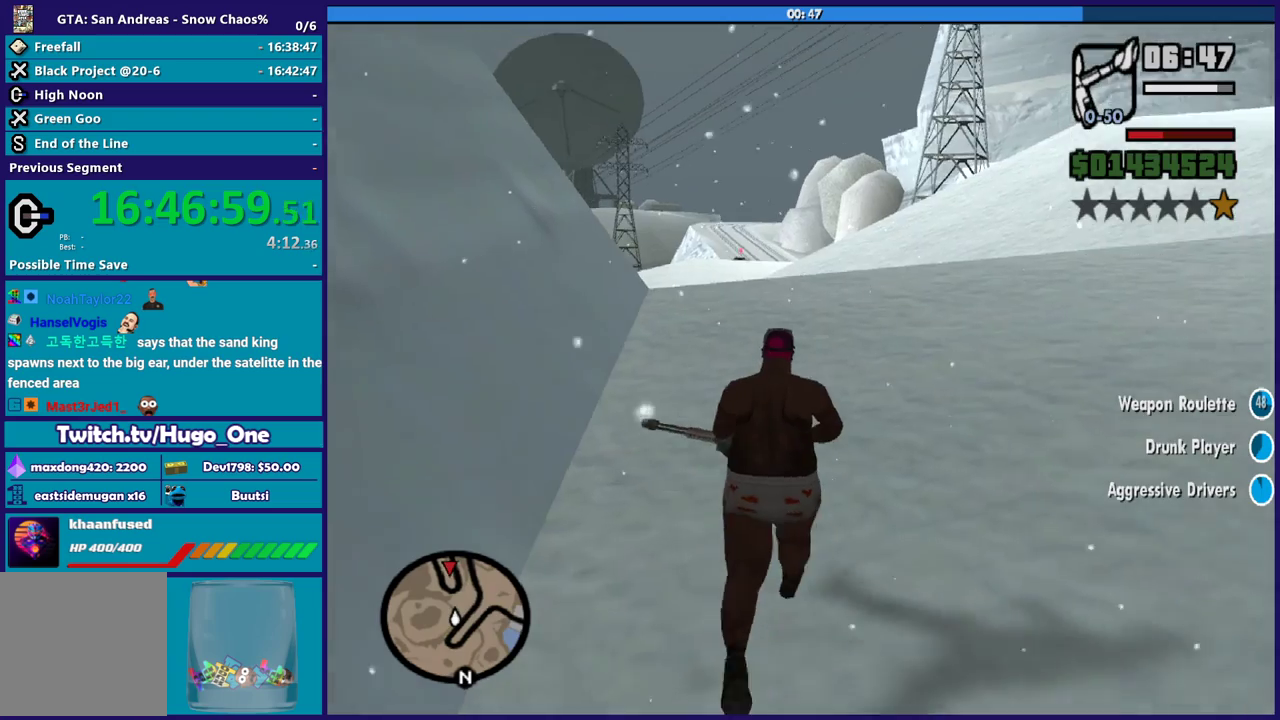
{"buttons": ["A"], "left_stick": "up", "right_stick": "center", "button_events": [[100, "A", "down"], [200, "A", "up"], [300, "A", "down"], [401, "A", "up"], [501, "A", "down"]]}
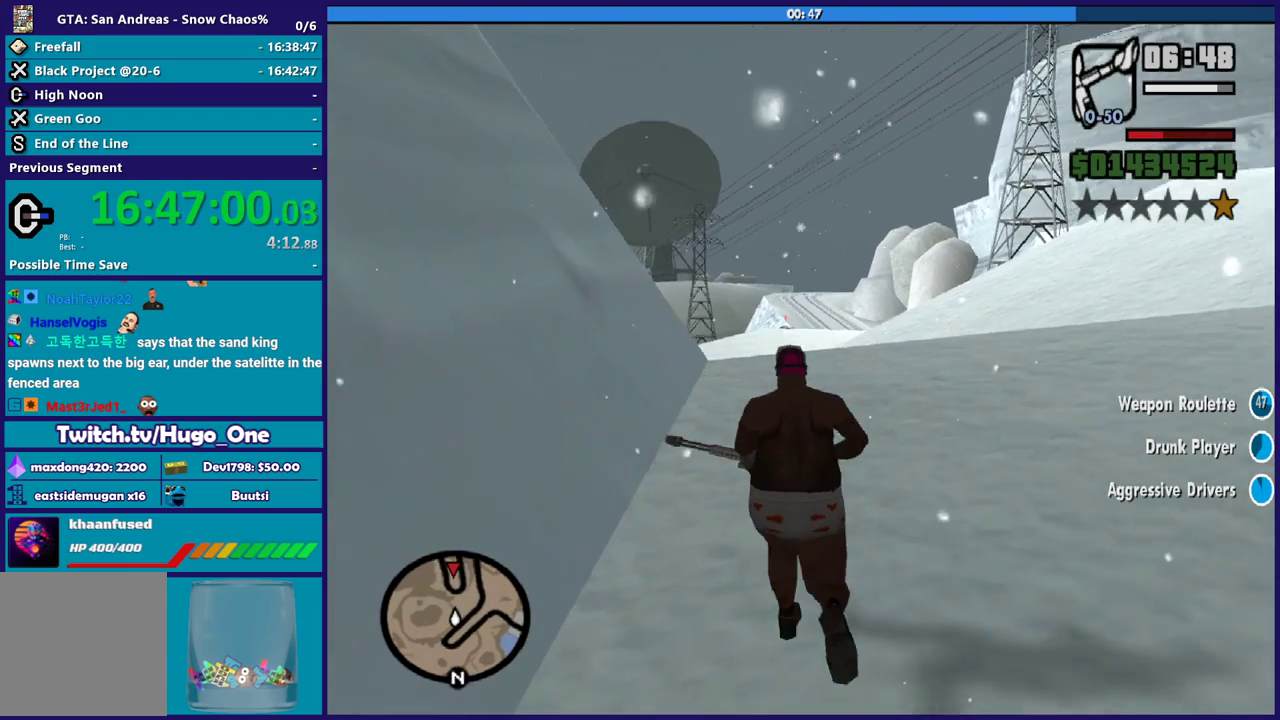
{"buttons": [], "left_stick": "up", "right_stick": "center", "button_events": [[100, "A", "up"], [200, "A", "down"], [300, "A", "up"], [433, "A", "down"], [500, "A", "up"]]}
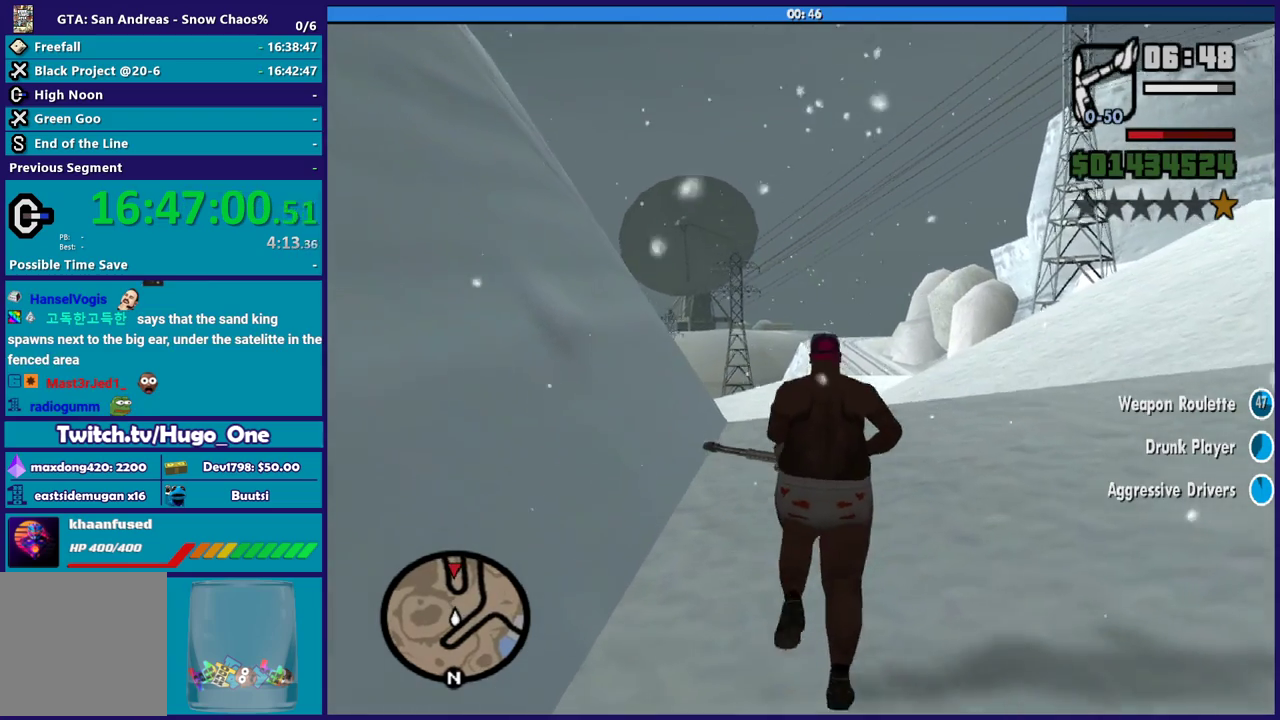
{"buttons": [], "left_stick": "up", "right_stick": "down", "button_events": [[100, "A", "down"], [167, "A", "up"], [301, "A", "down"], [367, "A", "up"]]}
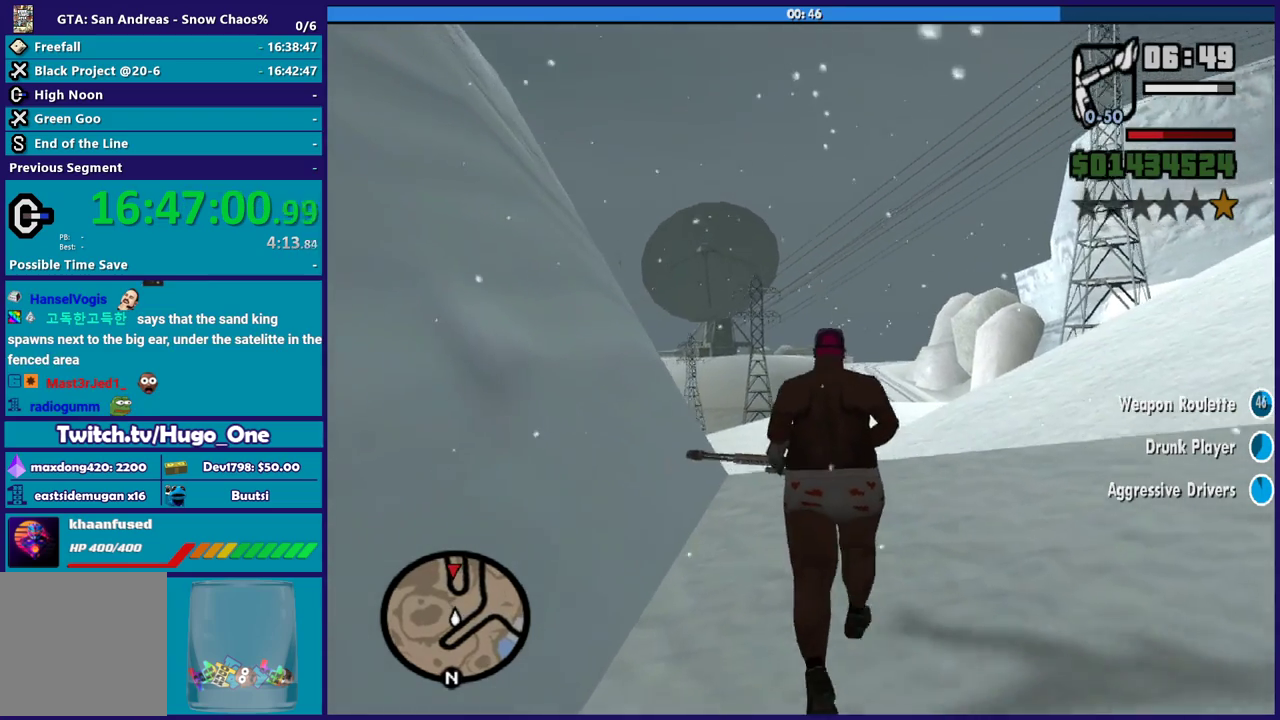
{"buttons": ["A"], "left_stick": "up", "right_stick": "center", "button_events": [[467, "A", "down"]]}
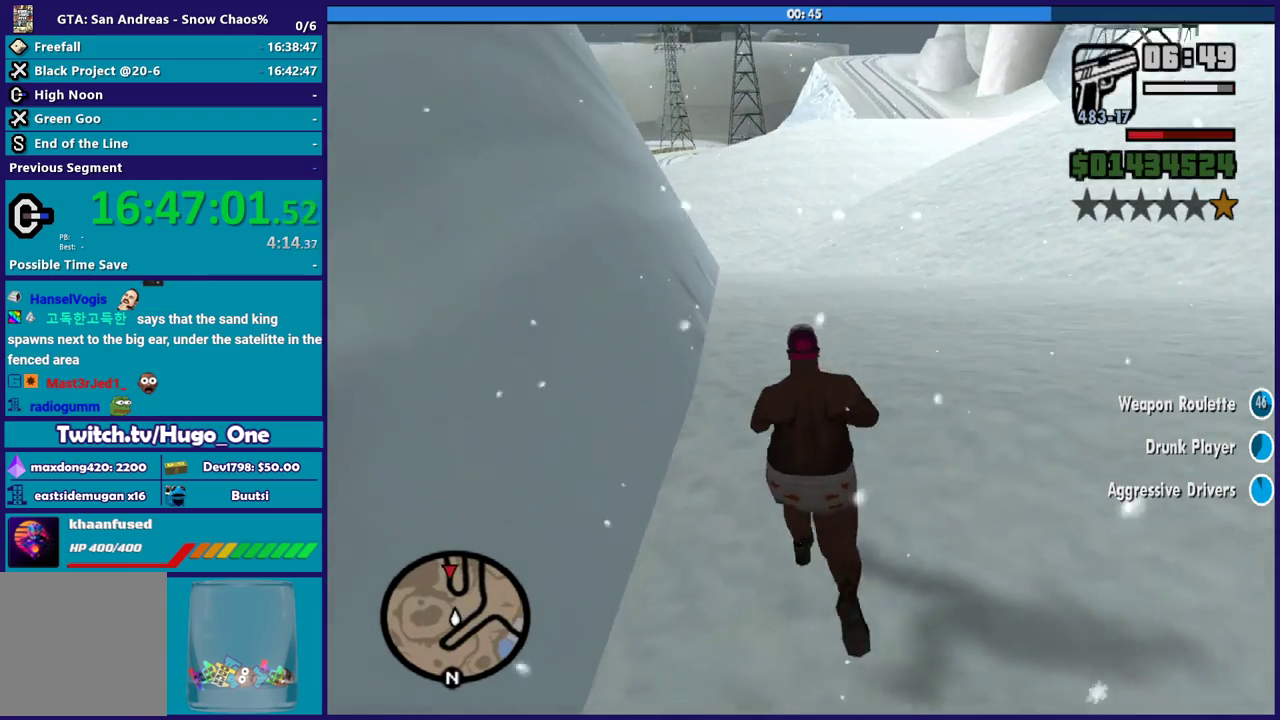
{"buttons": [], "left_stick": "up", "right_stick": "center", "button_events": [[67, "A", "up"], [167, "A", "down"], [267, "A", "up"], [334, "A", "down"], [467, "A", "up"]]}
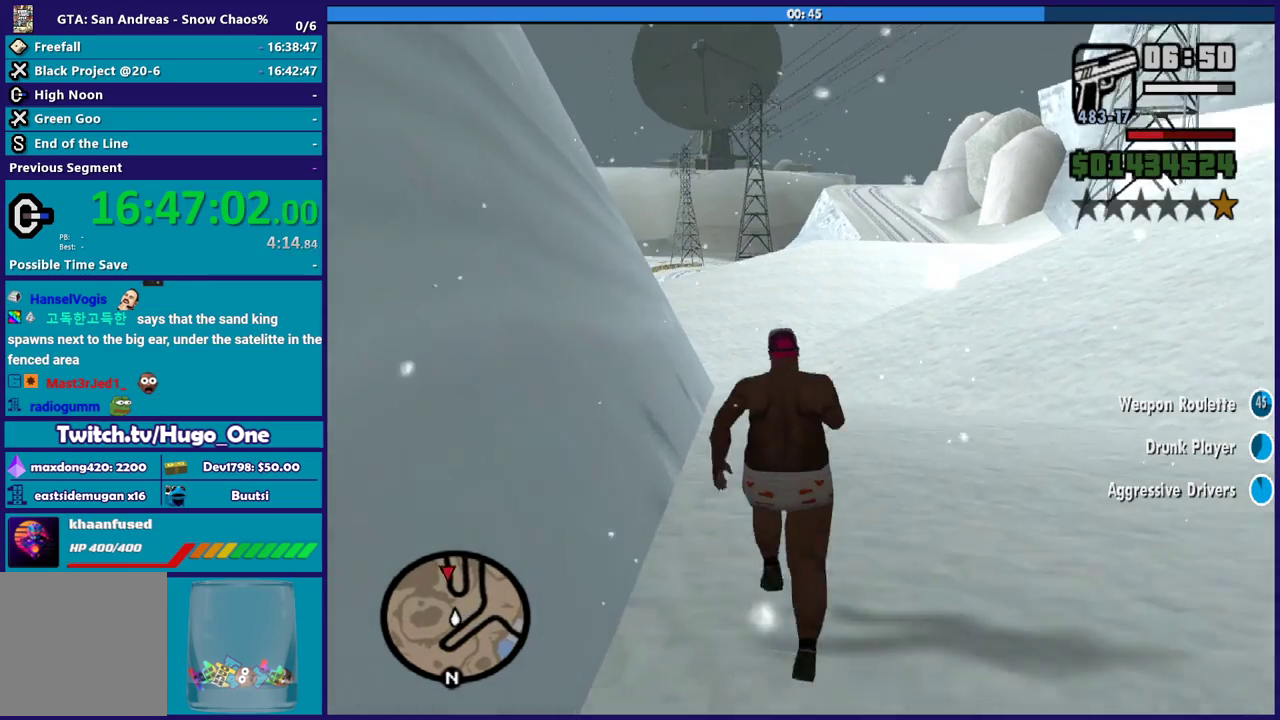
{"buttons": ["A"], "left_stick": "up", "right_stick": "center", "button_events": [[33, "A", "down"], [133, "A", "up"], [233, "A", "down"], [333, "A", "up"], [400, "A", "down"]]}
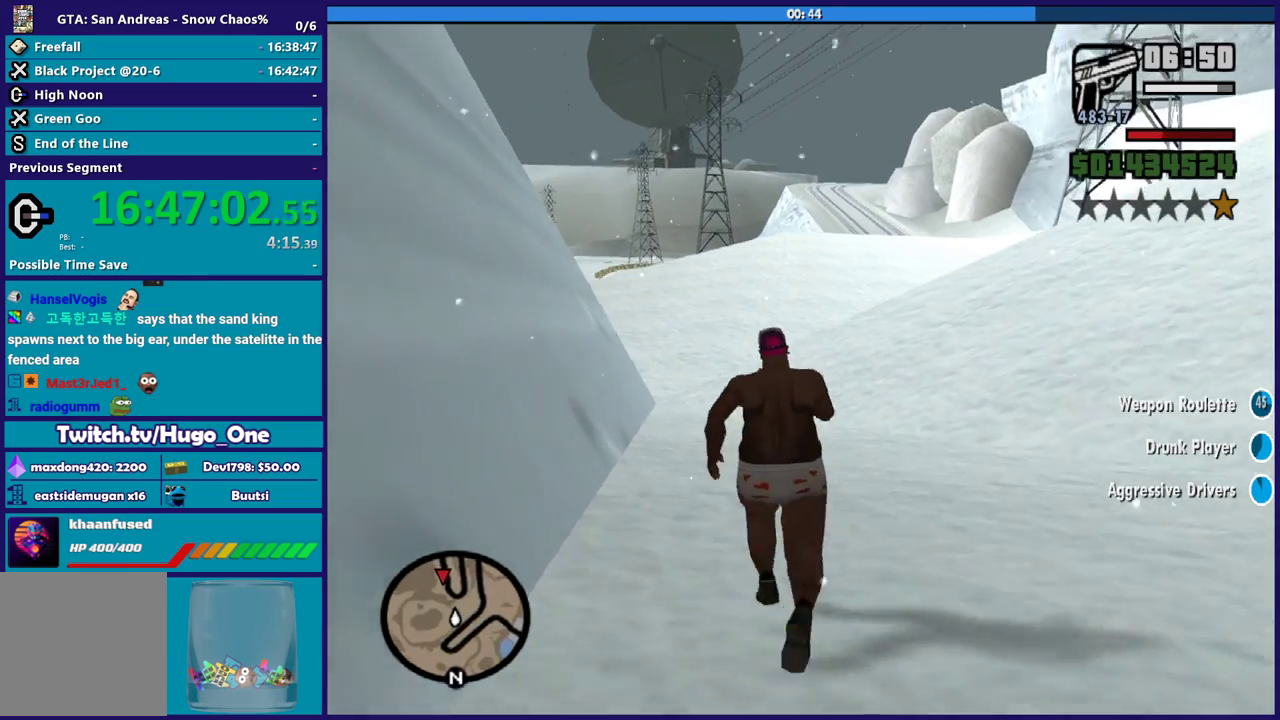
{"buttons": [], "left_stick": "up", "right_stick": "center", "button_events": [[34, "A", "up"], [134, "A", "down"], [200, "A", "up"], [334, "A", "down"], [401, "A", "up"]]}
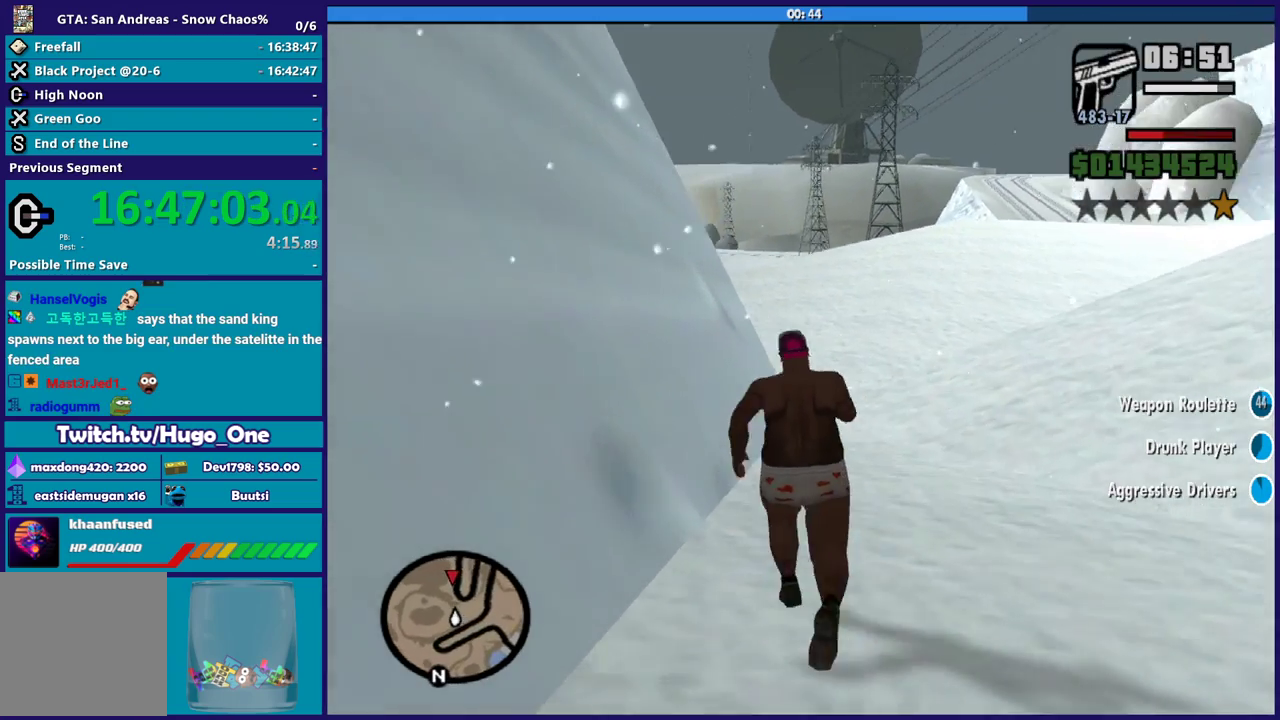
{"buttons": [], "left_stick": "up", "right_stick": "center", "button_events": [[33, "A", "down"], [100, "A", "up"], [200, "A", "down"], [300, "A", "up"], [400, "A", "down"], [500, "A", "up"]]}
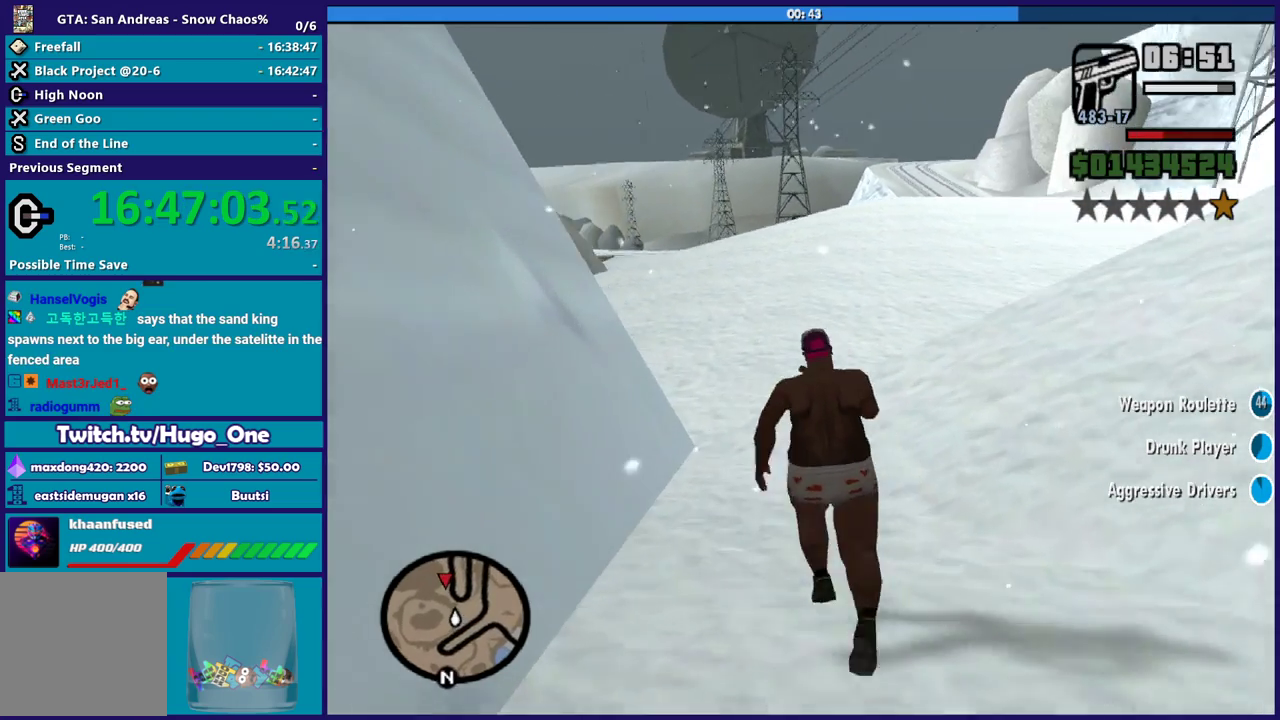
{"buttons": ["A"], "left_stick": "up", "right_stick": "center", "button_events": [[100, "A", "down"], [200, "A", "up"], [300, "A", "down"], [401, "A", "up"], [501, "A", "down"]]}
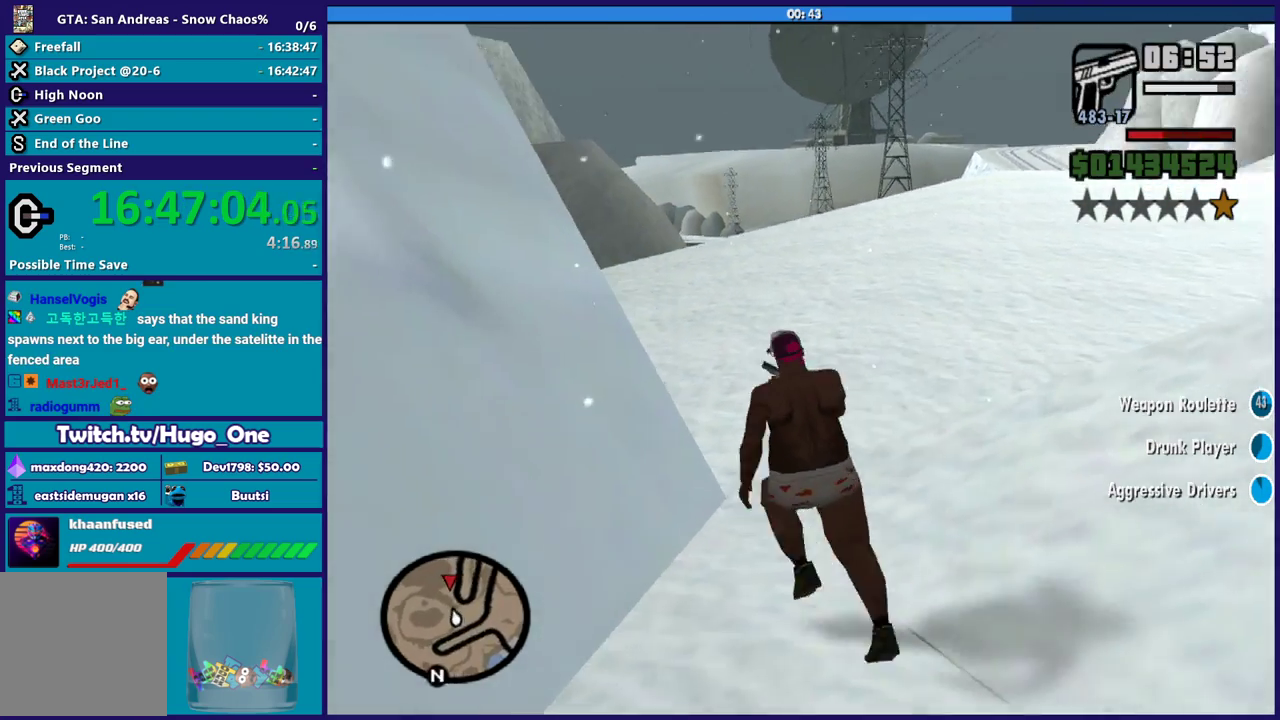
{"buttons": [], "left_stick": "up", "right_stick": "center", "button_events": [[100, "A", "up"], [200, "A", "down"], [300, "A", "up"], [400, "A", "down"], [500, "A", "up"]]}
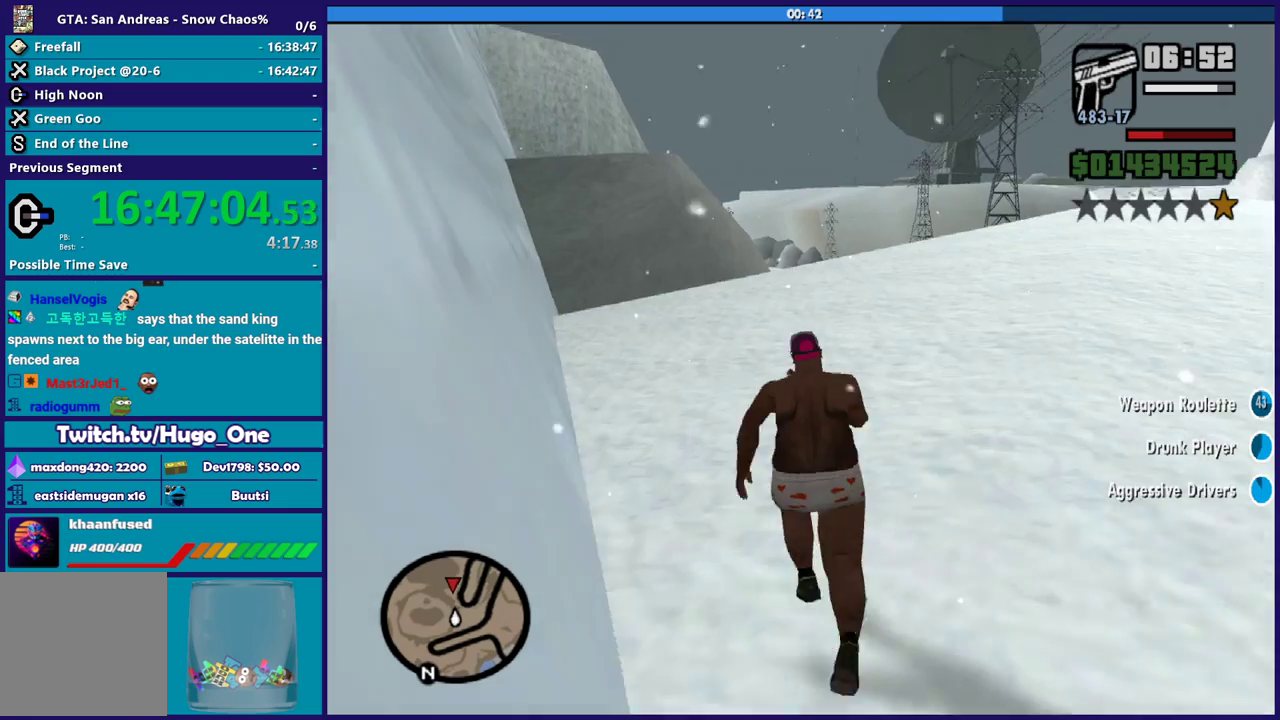
{"buttons": ["A"], "left_stick": "up", "right_stick": "center", "button_events": [[100, "A", "down"], [167, "A", "up"], [301, "A", "down"], [367, "A", "up"], [467, "A", "down"]]}